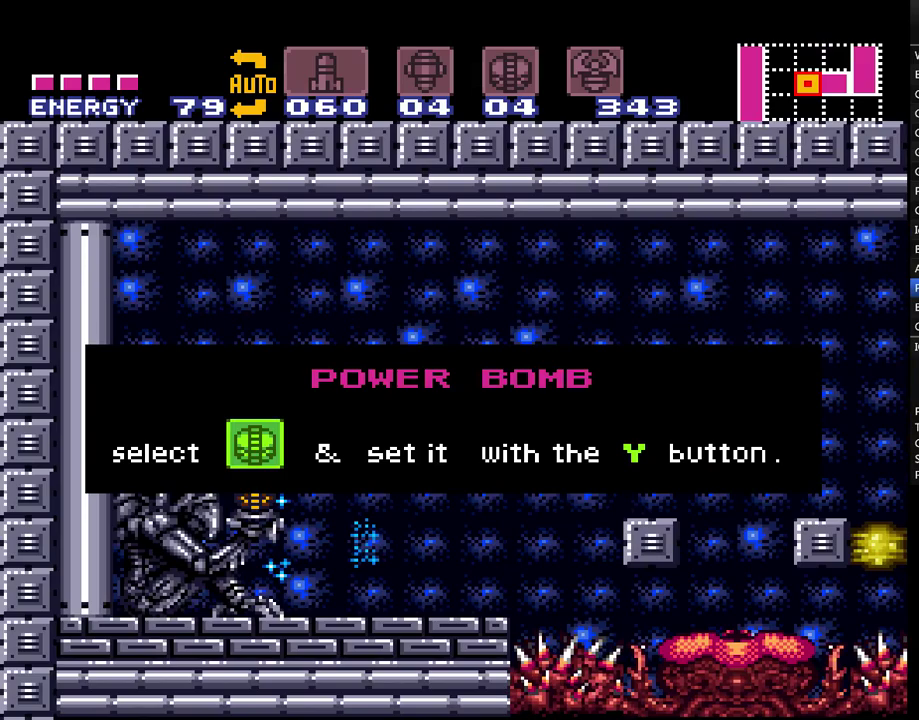
Gameplay with a controller (Nintendo layout); each line is a JSON object with the inputs held at the frame after it. "events" lists button and stick changes between this image and that frame as [ms after this image, input, new state], when the widget could be followed in between. Not read: L3 R3 SELECT.
{"buttons": ["A"], "events": [[83, "Y", "up"], [167, "Y", "down"], [233, "Y", "up"], [333, "Y", "down"], [383, "Y", "up"]]}
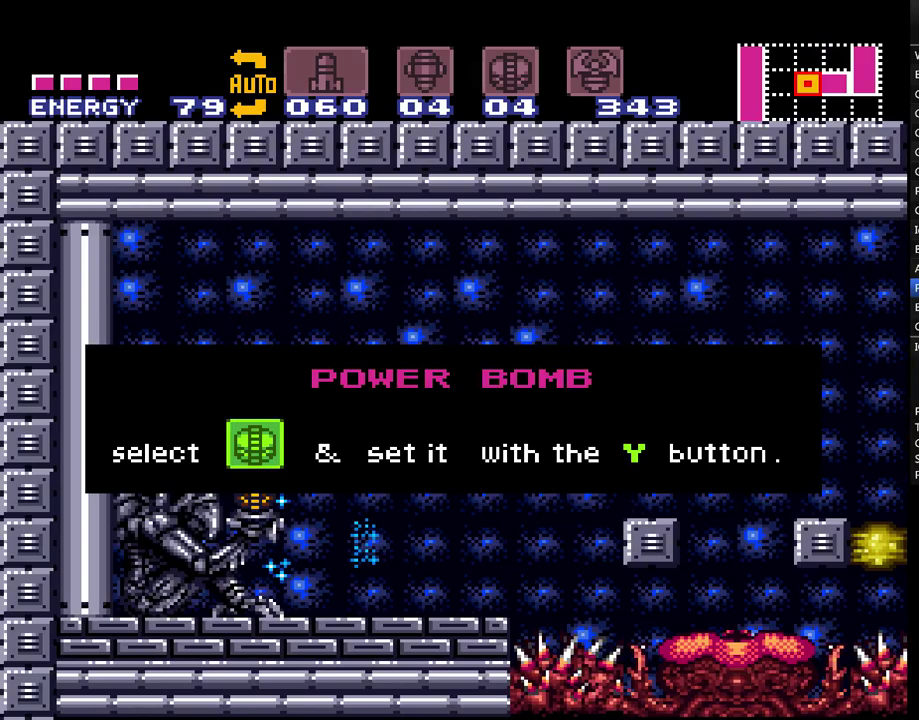
{"buttons": ["A"], "events": [[167, "Y", "down"], [233, "Y", "up"], [333, "Y", "down"], [417, "Y", "up"]]}
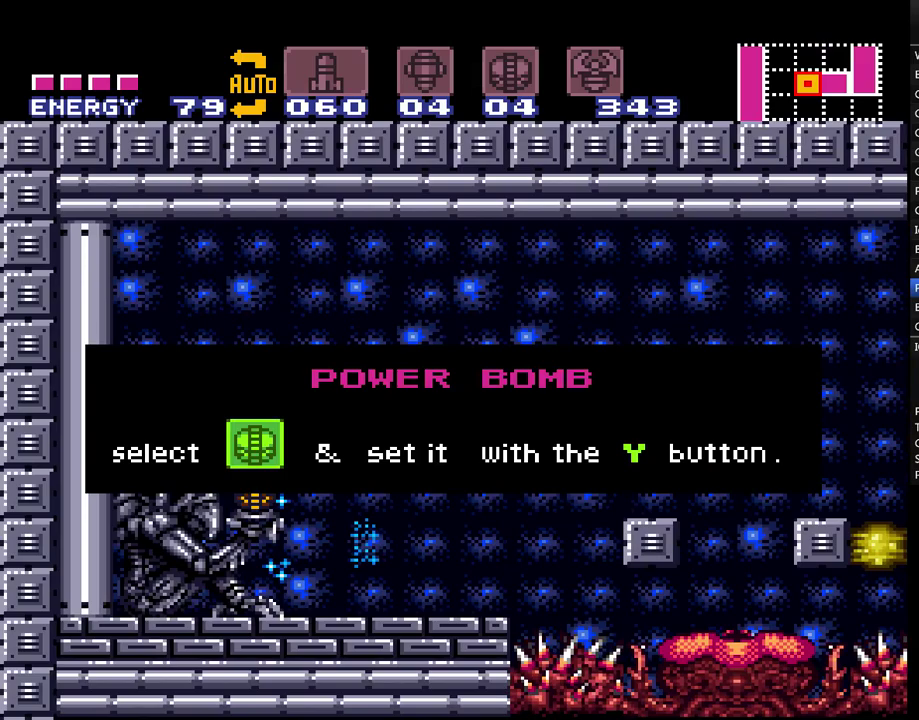
{"buttons": ["A"], "events": [[17, "Y", "down"], [83, "Y", "up"], [167, "Y", "down"], [233, "Y", "up"], [317, "Y", "down"], [417, "Y", "up"]]}
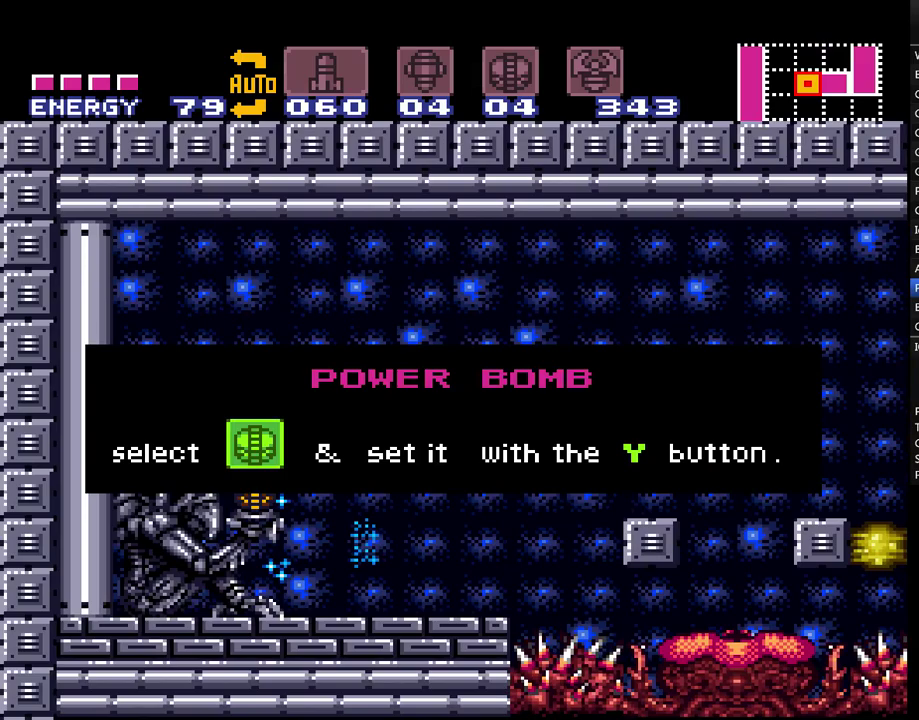
{"buttons": ["A"], "events": [[17, "Y", "down"], [83, "Y", "up"], [167, "Y", "down"], [233, "Y", "up"], [333, "Y", "down"], [417, "Y", "up"]]}
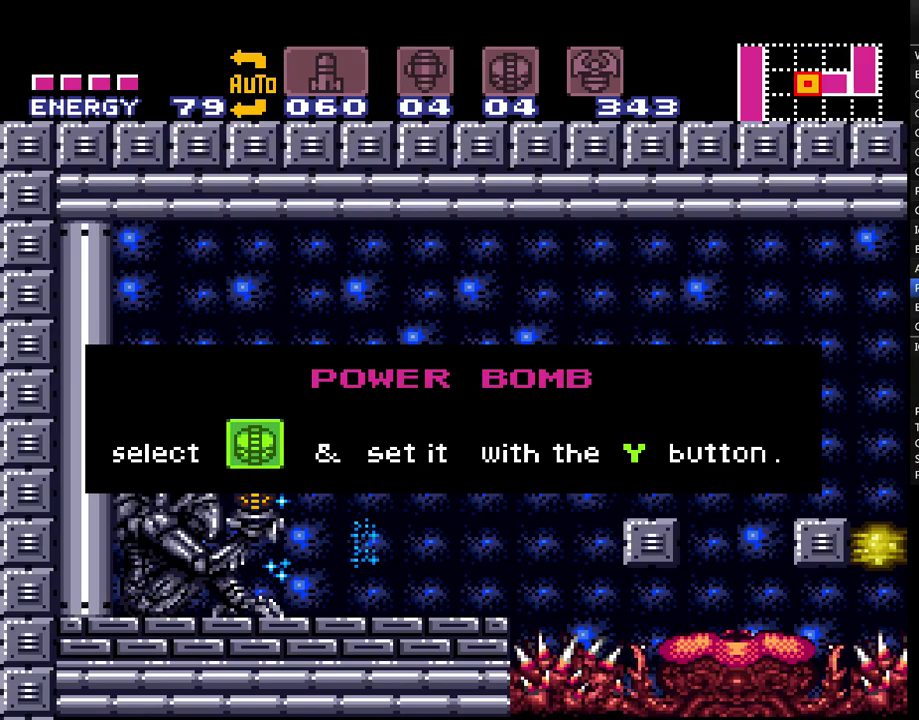
{"buttons": ["A", "Y"], "events": [[17, "Y", "down"], [67, "Y", "up"], [167, "Y", "down"], [233, "Y", "up"], [350, "Y", "down"], [417, "Y", "up"], [483, "Y", "down"]]}
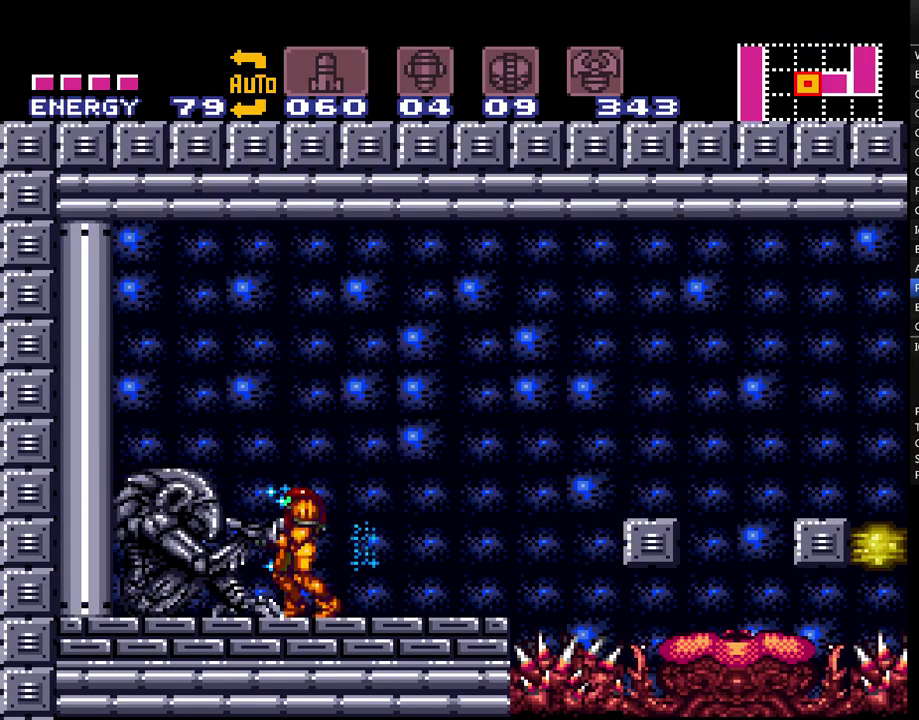
{"buttons": ["A"], "events": [[17, "Y", "up"]]}
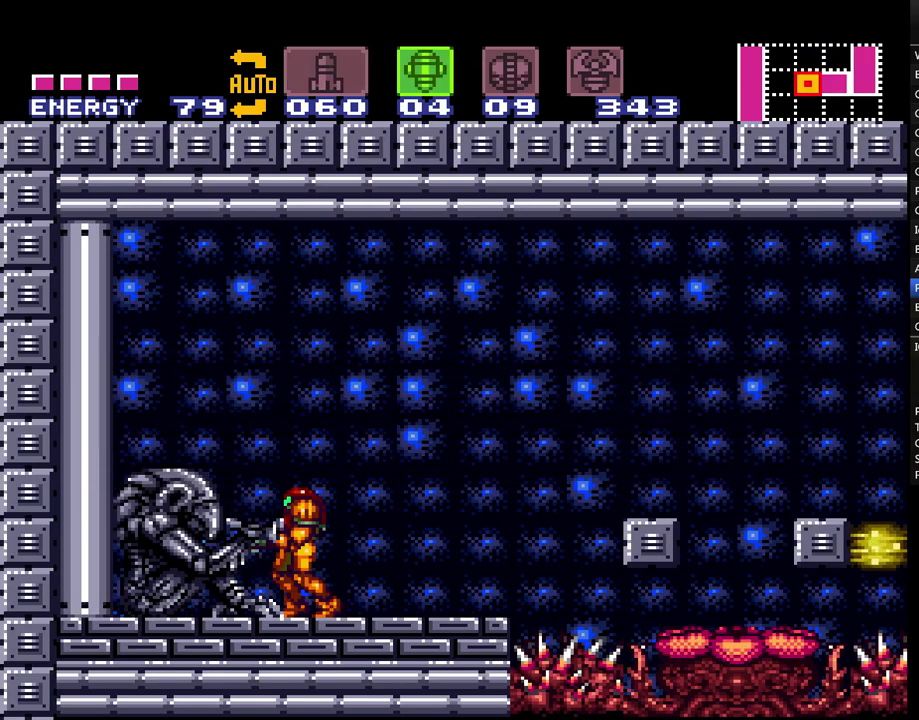
{"buttons": ["A", "B", "DPAD_LEFT"], "events": [[200, "B", "down"], [283, "DPAD_LEFT", "down"]]}
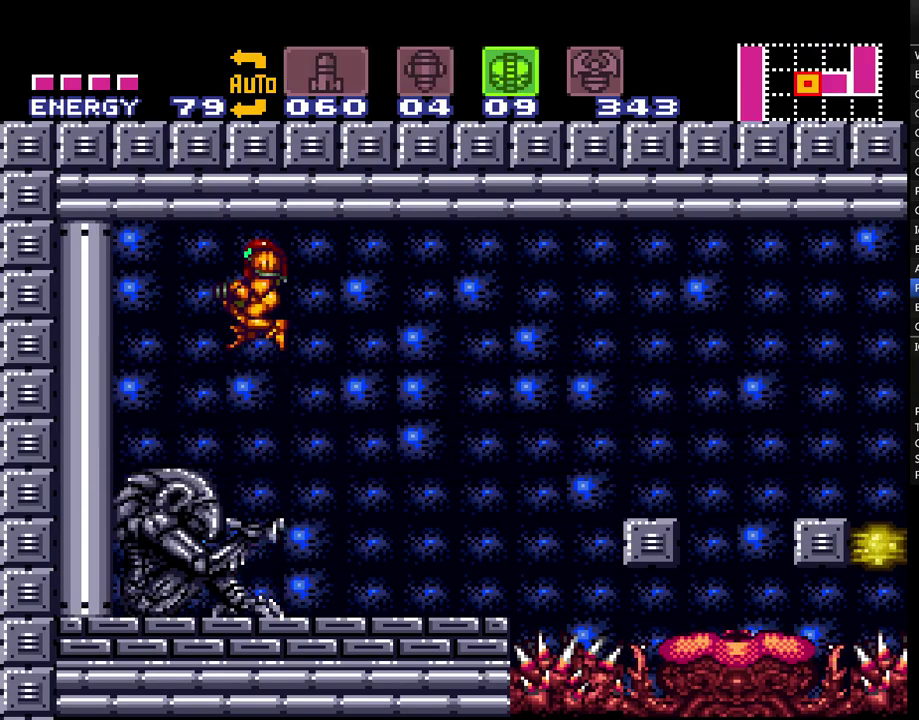
{"buttons": ["A"], "events": [[17, "B", "up"], [67, "A", "up"], [117, "A", "down"], [167, "DPAD_LEFT", "up"], [233, "DPAD_DOWN", "down"], [317, "DPAD_DOWN", "up"], [417, "DPAD_DOWN", "down"], [467, "DPAD_DOWN", "up"]]}
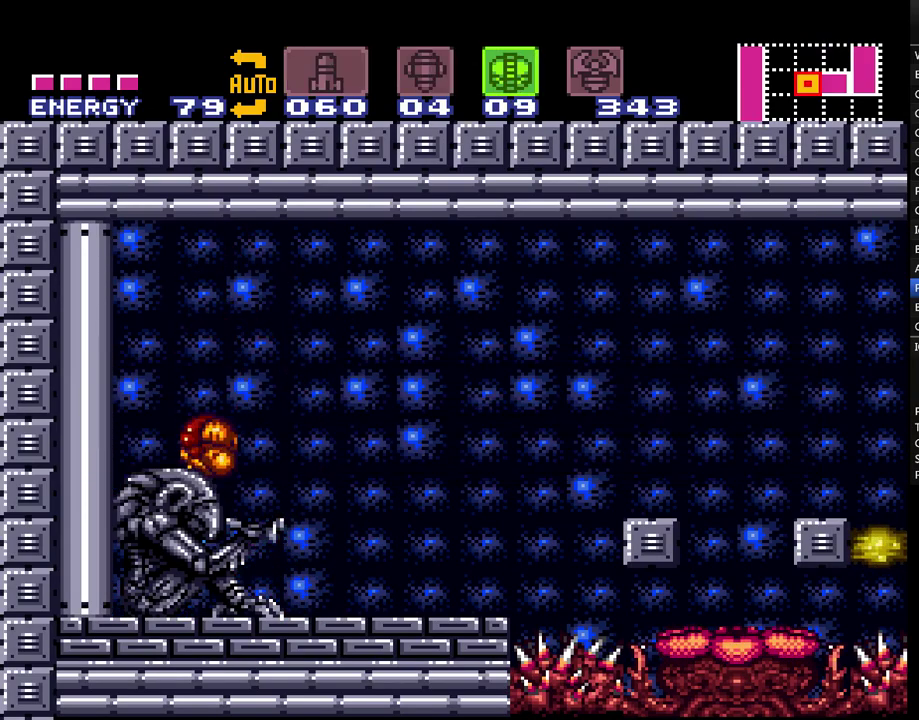
{"buttons": ["A"], "events": [[83, "DPAD_DOWN", "down"], [133, "DPAD_DOWN", "up"], [167, "Y", "down"], [200, "X", "down"], [250, "Y", "up"], [317, "X", "up"], [383, "DPAD_UP", "down"], [500, "DPAD_UP", "up"]]}
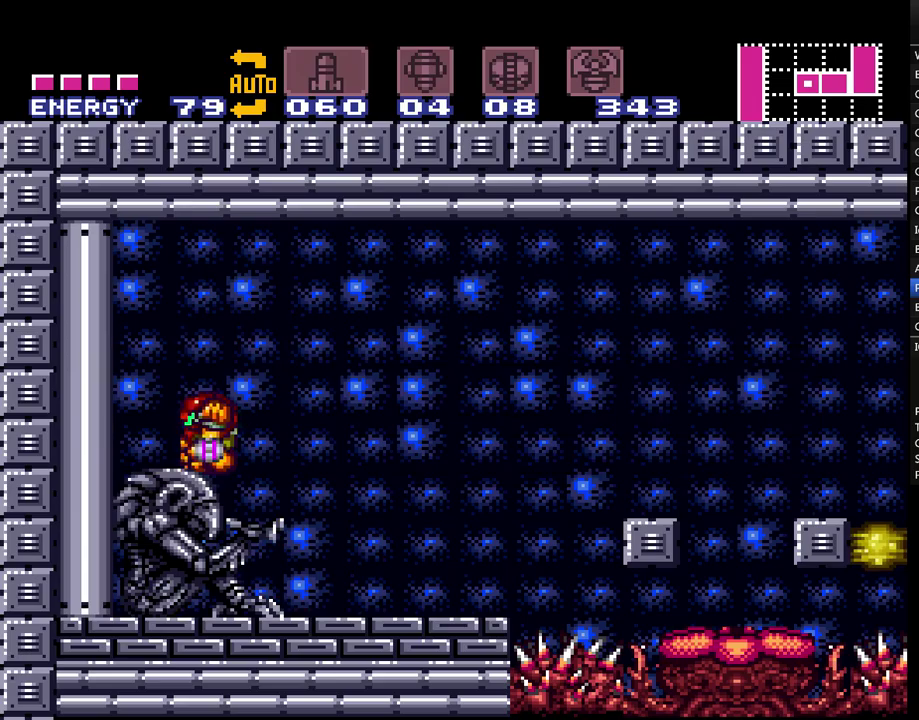
{"buttons": ["A", "DPAD_LEFT"], "events": [[67, "DPAD_LEFT", "down"], [283, "B", "down"], [283, "DPAD_LEFT", "up"], [383, "B", "up"], [467, "DPAD_LEFT", "down"]]}
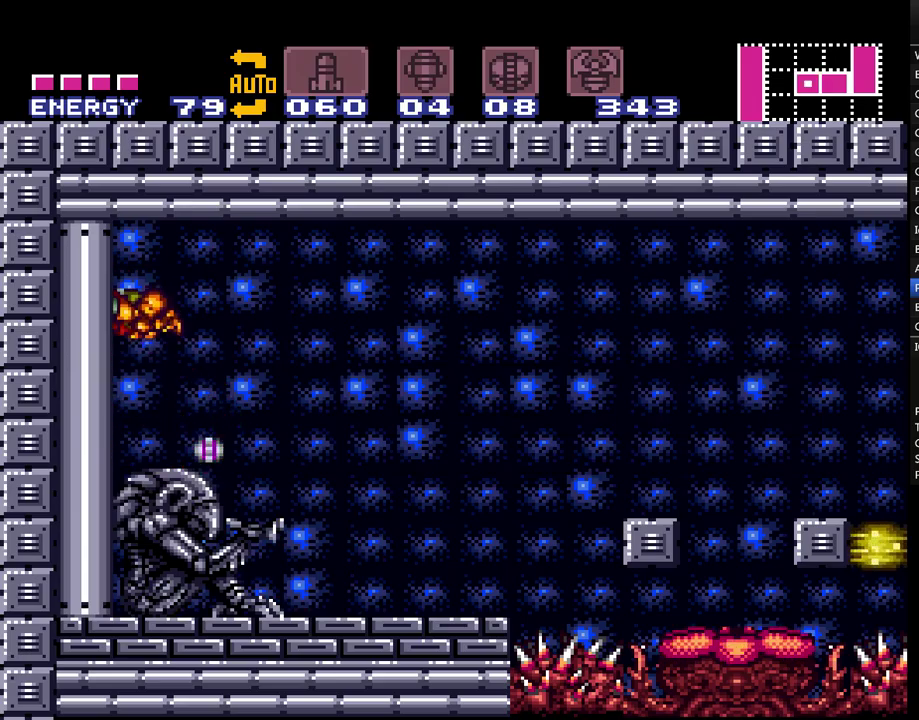
{"buttons": ["A", "DPAD_LEFT"], "events": []}
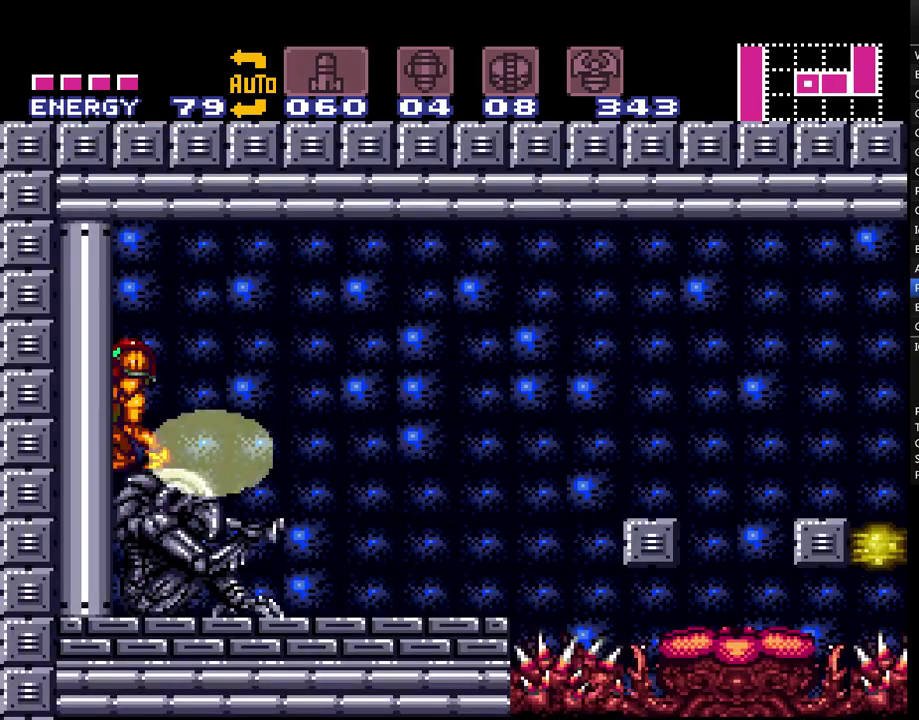
{"buttons": ["A", "DPAD_LEFT"], "events": []}
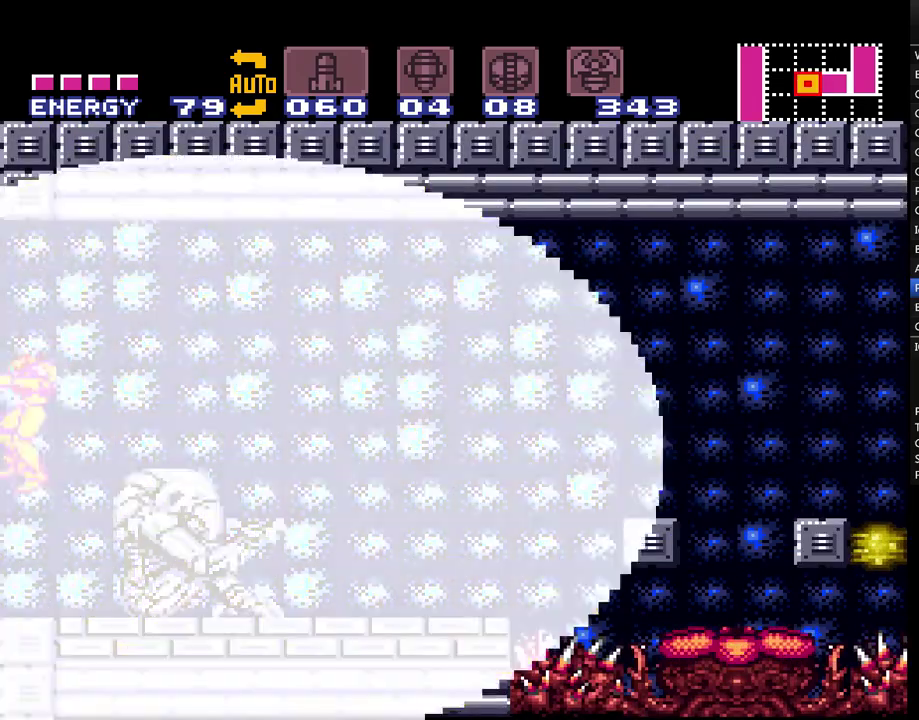
{"buttons": ["A", "DPAD_LEFT"], "events": [[317, "Y", "down"], [383, "A", "up"], [450, "A", "down"], [450, "Y", "up"]]}
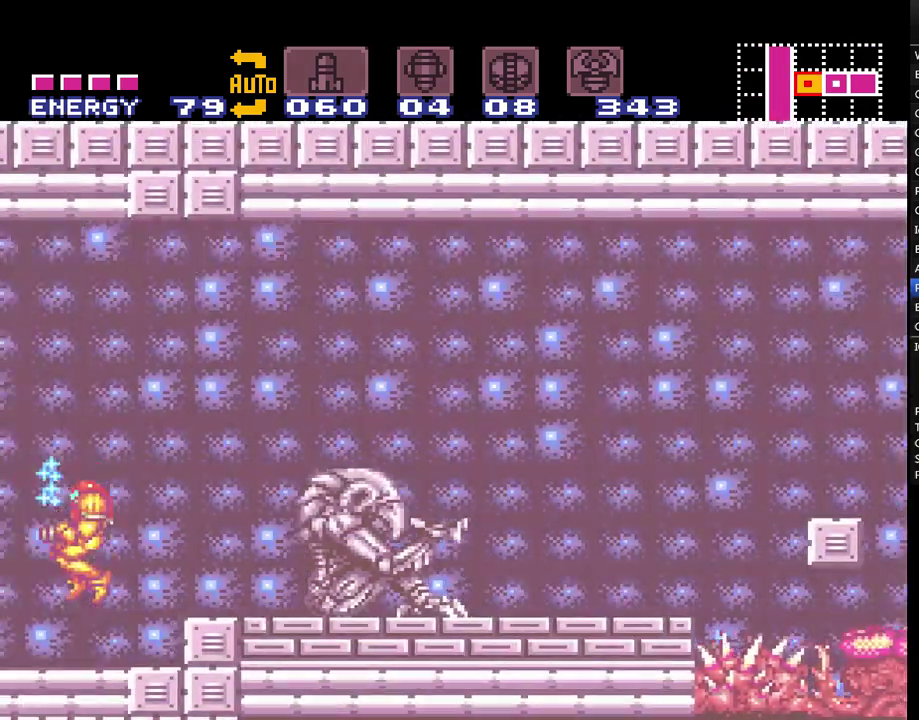
{"buttons": ["A", "DPAD_LEFT"], "events": []}
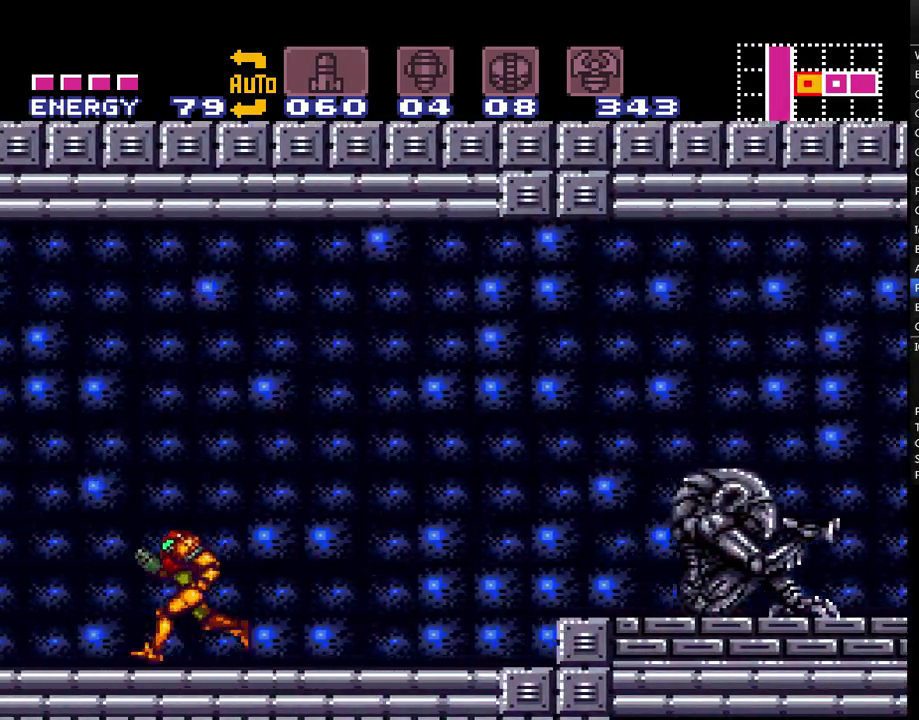
{"buttons": ["A", "DPAD_LEFT"], "events": [[67, "B", "down"], [267, "B", "up"]]}
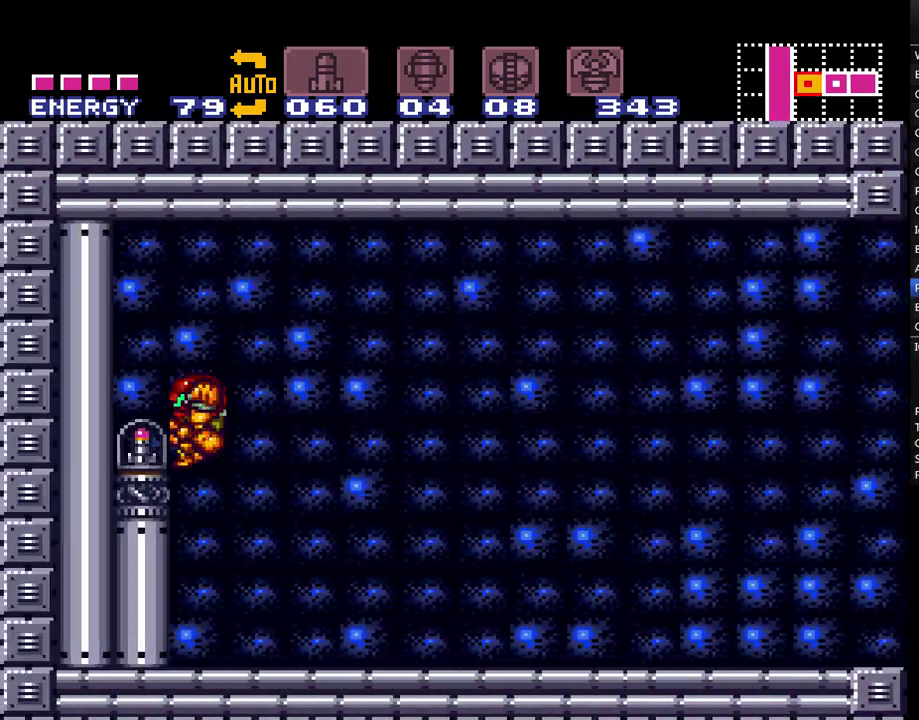
{"buttons": ["A", "DPAD_RIGHT"], "events": [[233, "DPAD_LEFT", "up"], [367, "DPAD_RIGHT", "down"]]}
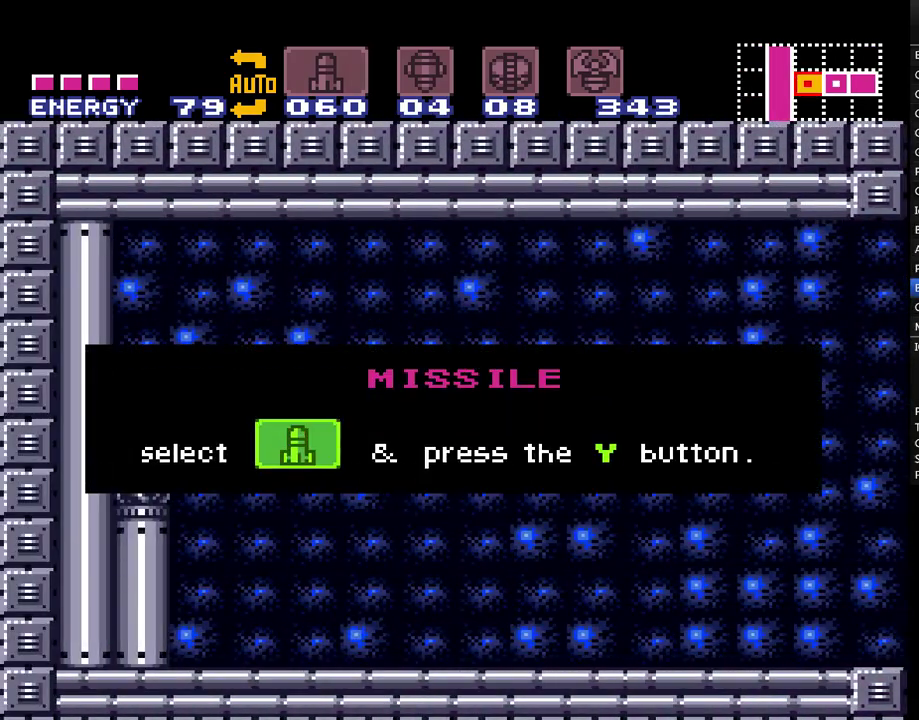
{"buttons": ["A", "DPAD_RIGHT"], "events": []}
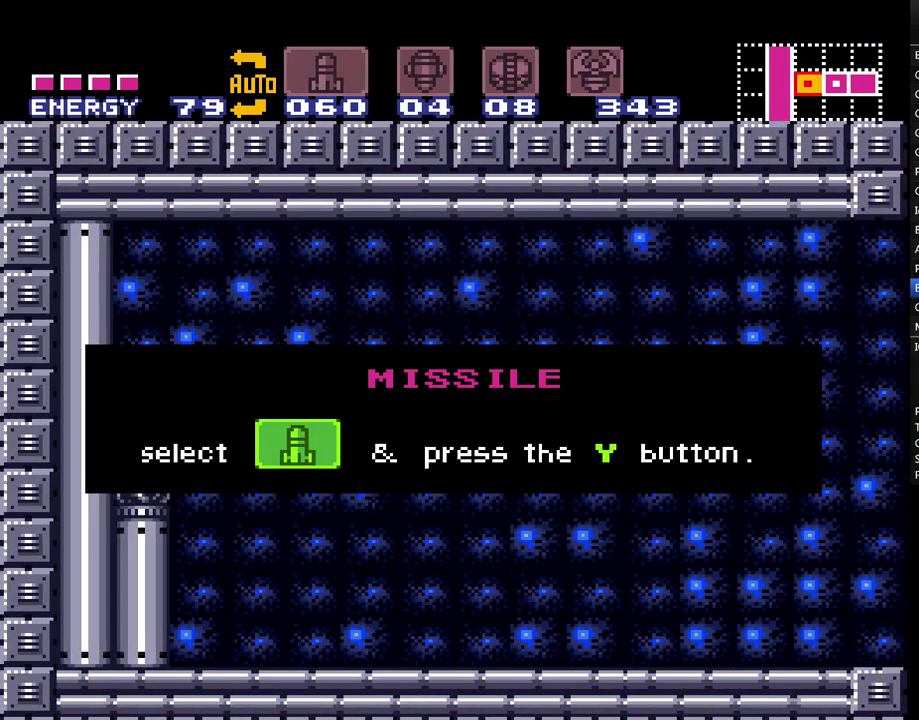
{"buttons": ["A", "DPAD_RIGHT"], "events": []}
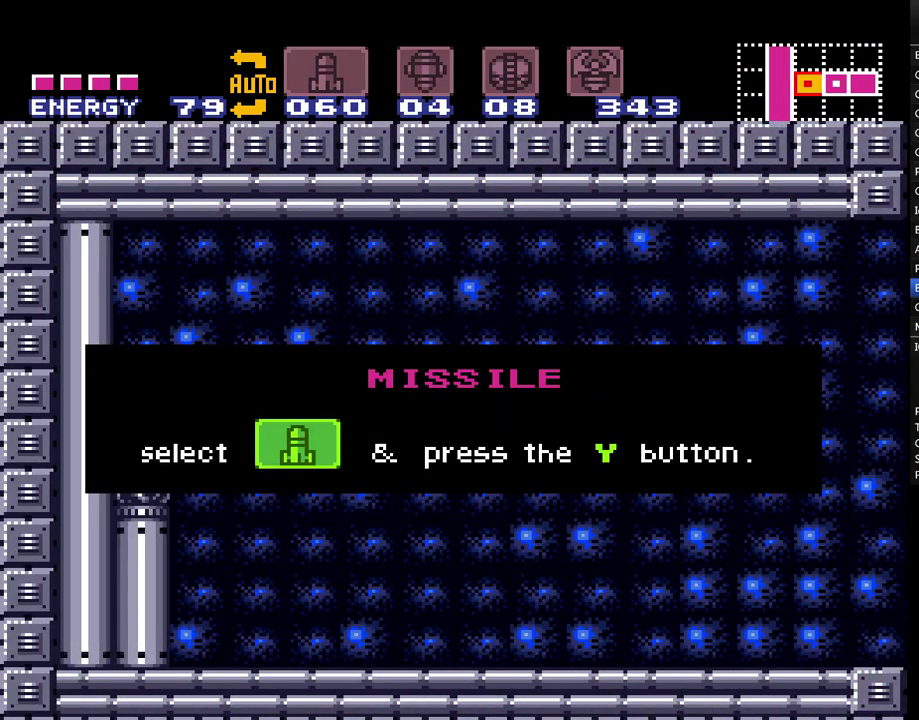
{"buttons": ["A", "DPAD_RIGHT"], "events": []}
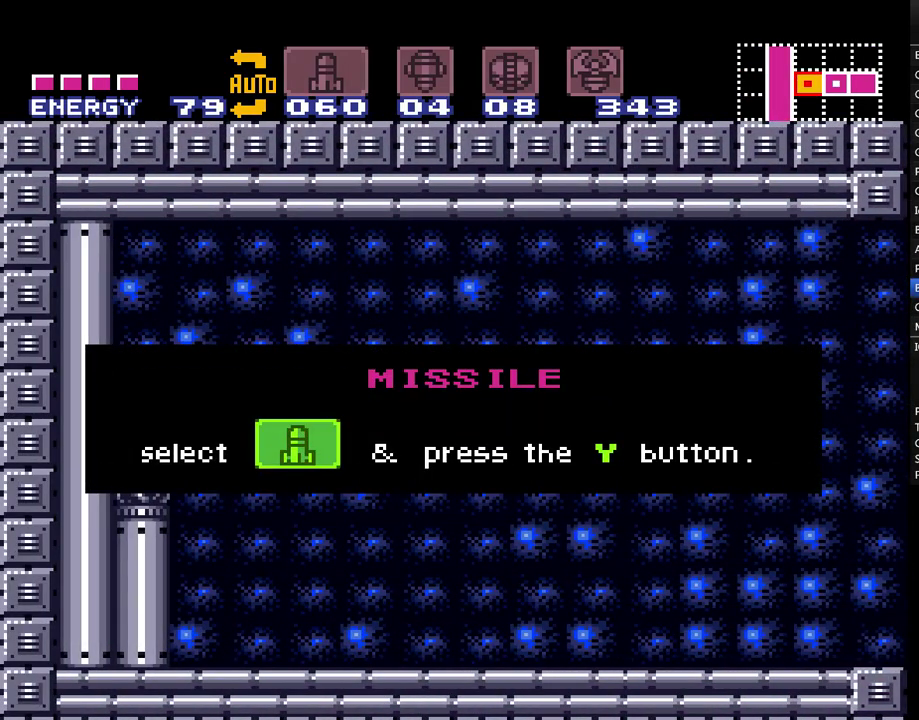
{"buttons": ["A", "DPAD_RIGHT"], "events": []}
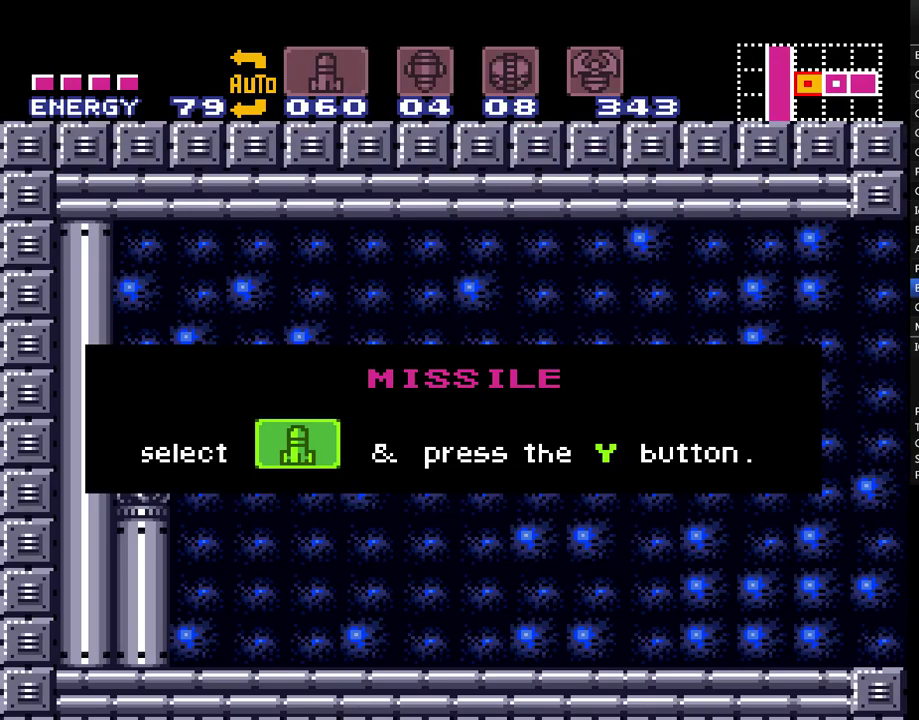
{"buttons": ["A", "Y", "DPAD_RIGHT"], "events": [[433, "Y", "down"]]}
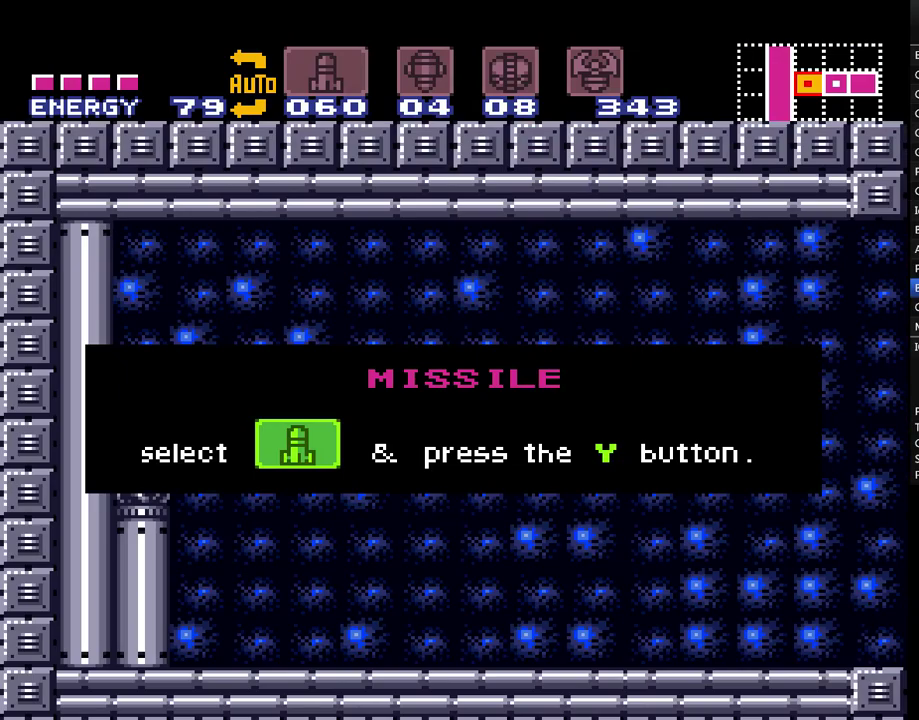
{"buttons": ["A", "Y", "DPAD_RIGHT"], "events": [[33, "Y", "up"], [133, "Y", "down"], [217, "Y", "up"], [317, "Y", "down"], [367, "Y", "up"], [467, "Y", "down"]]}
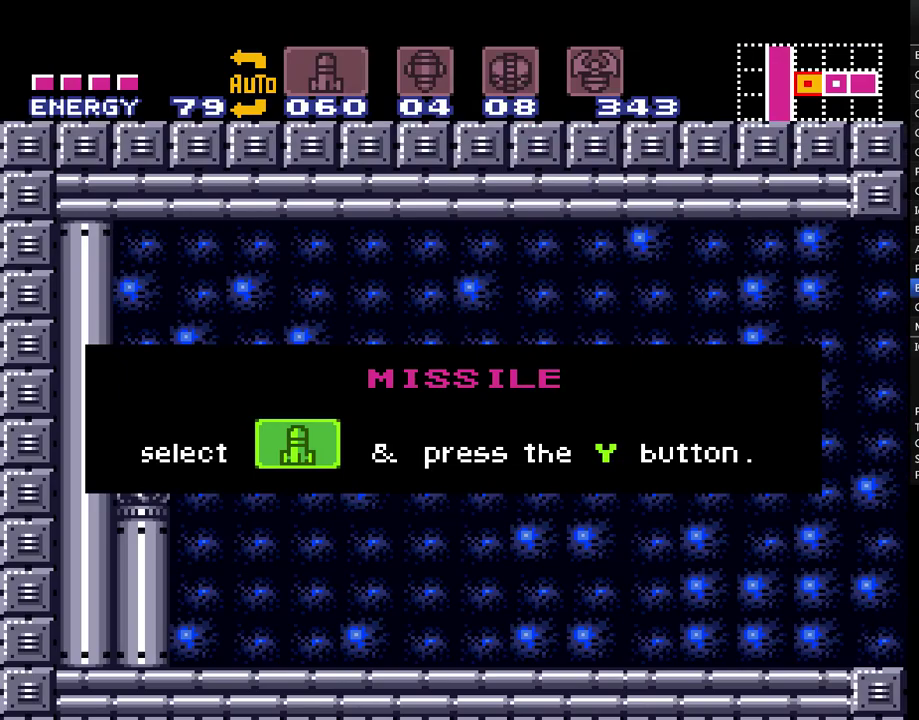
{"buttons": ["A", "Y", "DPAD_RIGHT"], "events": [[33, "Y", "up"], [117, "Y", "down"], [183, "Y", "up"], [317, "Y", "down"], [400, "Y", "up"], [467, "Y", "down"]]}
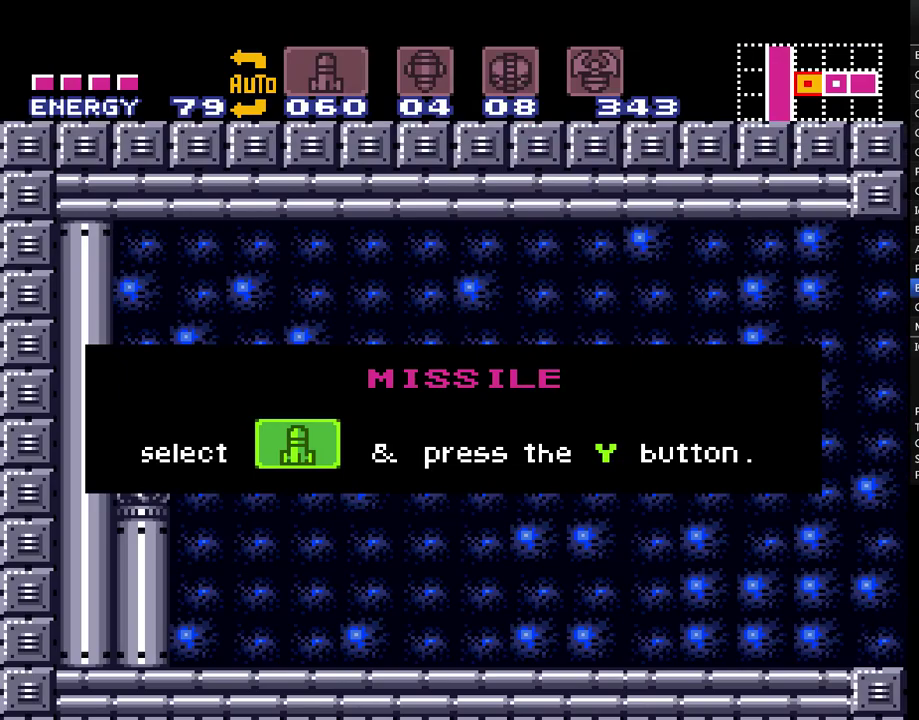
{"buttons": ["A", "DPAD_RIGHT"], "events": [[50, "Y", "up"], [167, "Y", "down"], [217, "Y", "up"], [333, "Y", "down"], [400, "Y", "up"]]}
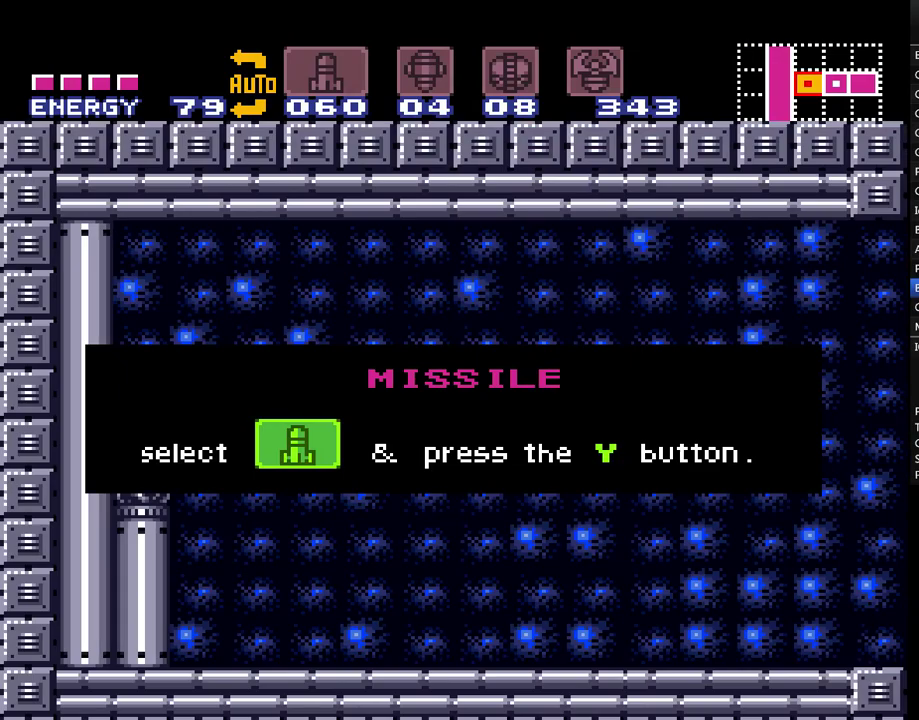
{"buttons": ["A", "DPAD_RIGHT"], "events": [[33, "Y", "down"], [83, "Y", "up"], [183, "Y", "down"], [250, "Y", "up"], [367, "Y", "down"], [433, "Y", "up"]]}
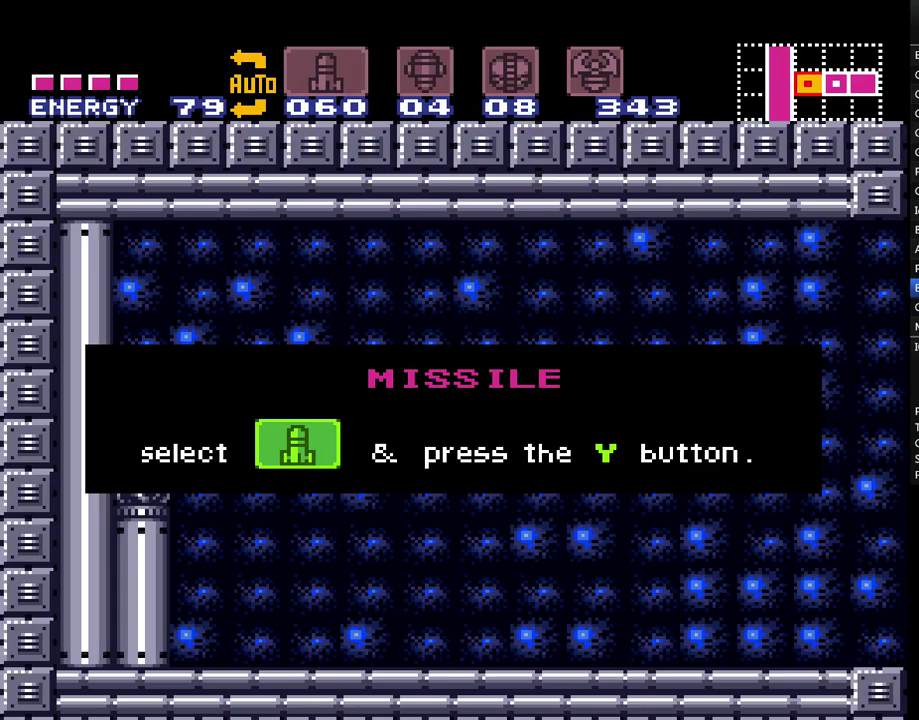
{"buttons": ["A", "DPAD_RIGHT"], "events": [[17, "Y", "down"], [117, "Y", "up"], [217, "Y", "down"], [300, "Y", "up"], [400, "Y", "down"], [500, "Y", "up"]]}
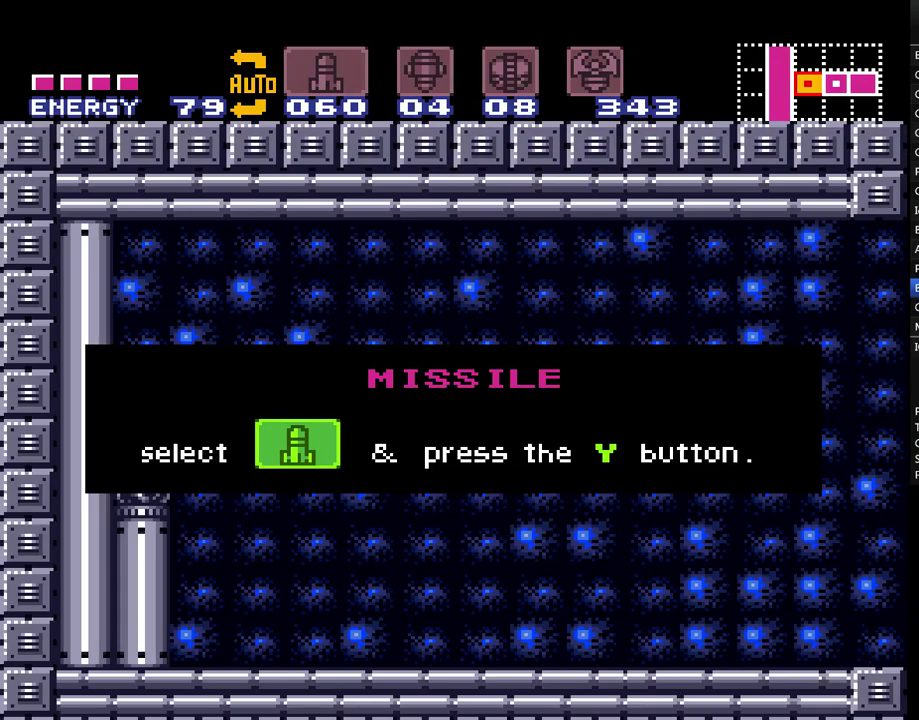
{"buttons": ["A", "Y", "DPAD_RIGHT"], "events": [[83, "Y", "down"], [150, "Y", "up"], [267, "Y", "down"], [350, "Y", "up"], [433, "Y", "down"]]}
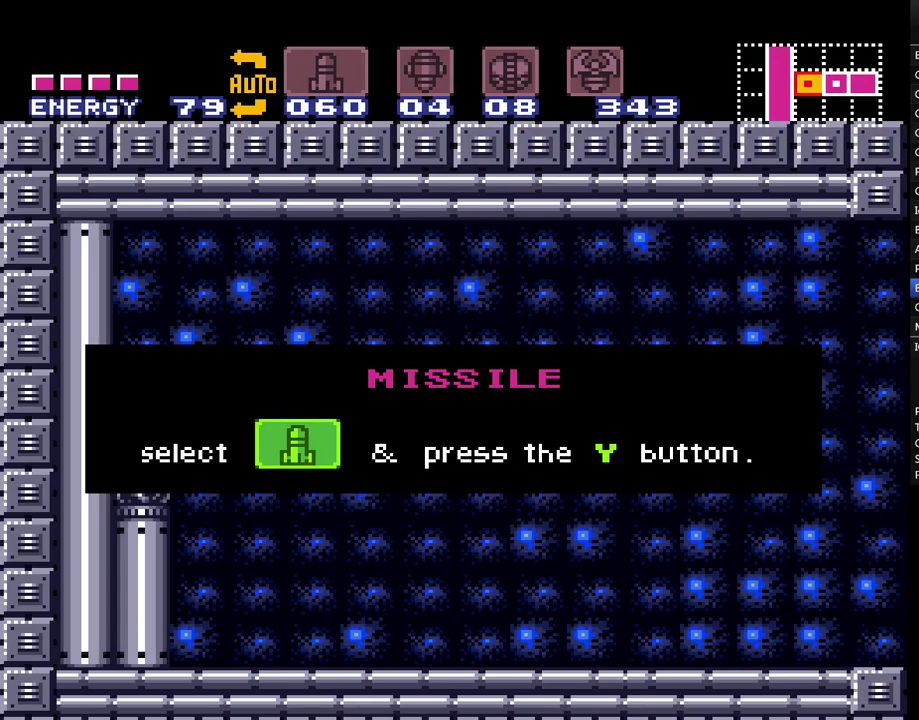
{"buttons": ["A", "Y", "DPAD_RIGHT"], "events": [[33, "Y", "up"], [117, "Y", "down"], [217, "Y", "up"], [300, "Y", "down"], [400, "Y", "up"], [500, "Y", "down"]]}
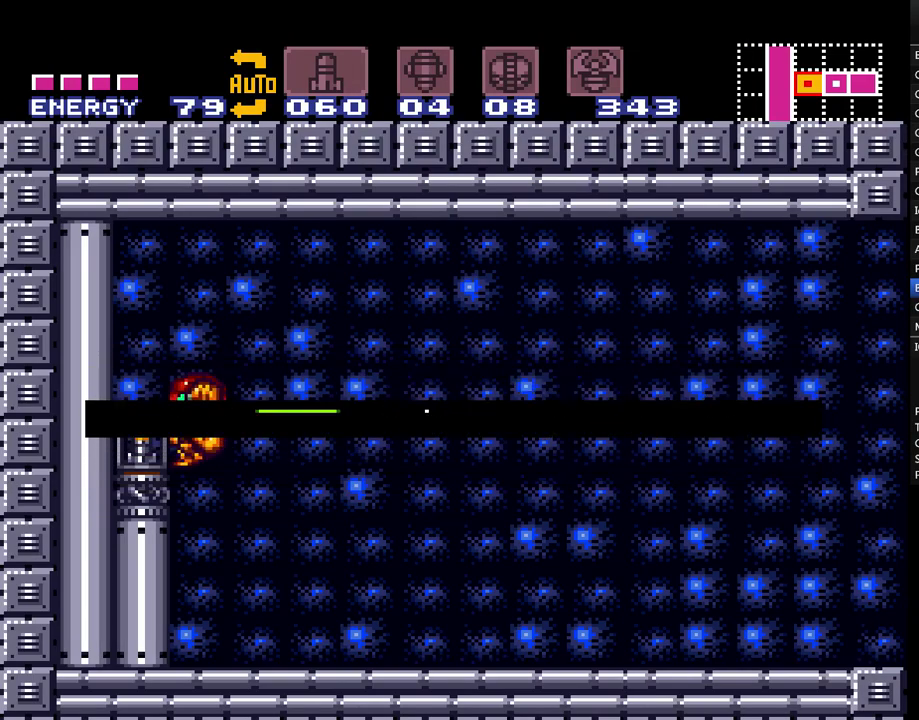
{"buttons": ["A", "DPAD_RIGHT"], "events": [[50, "Y", "up"]]}